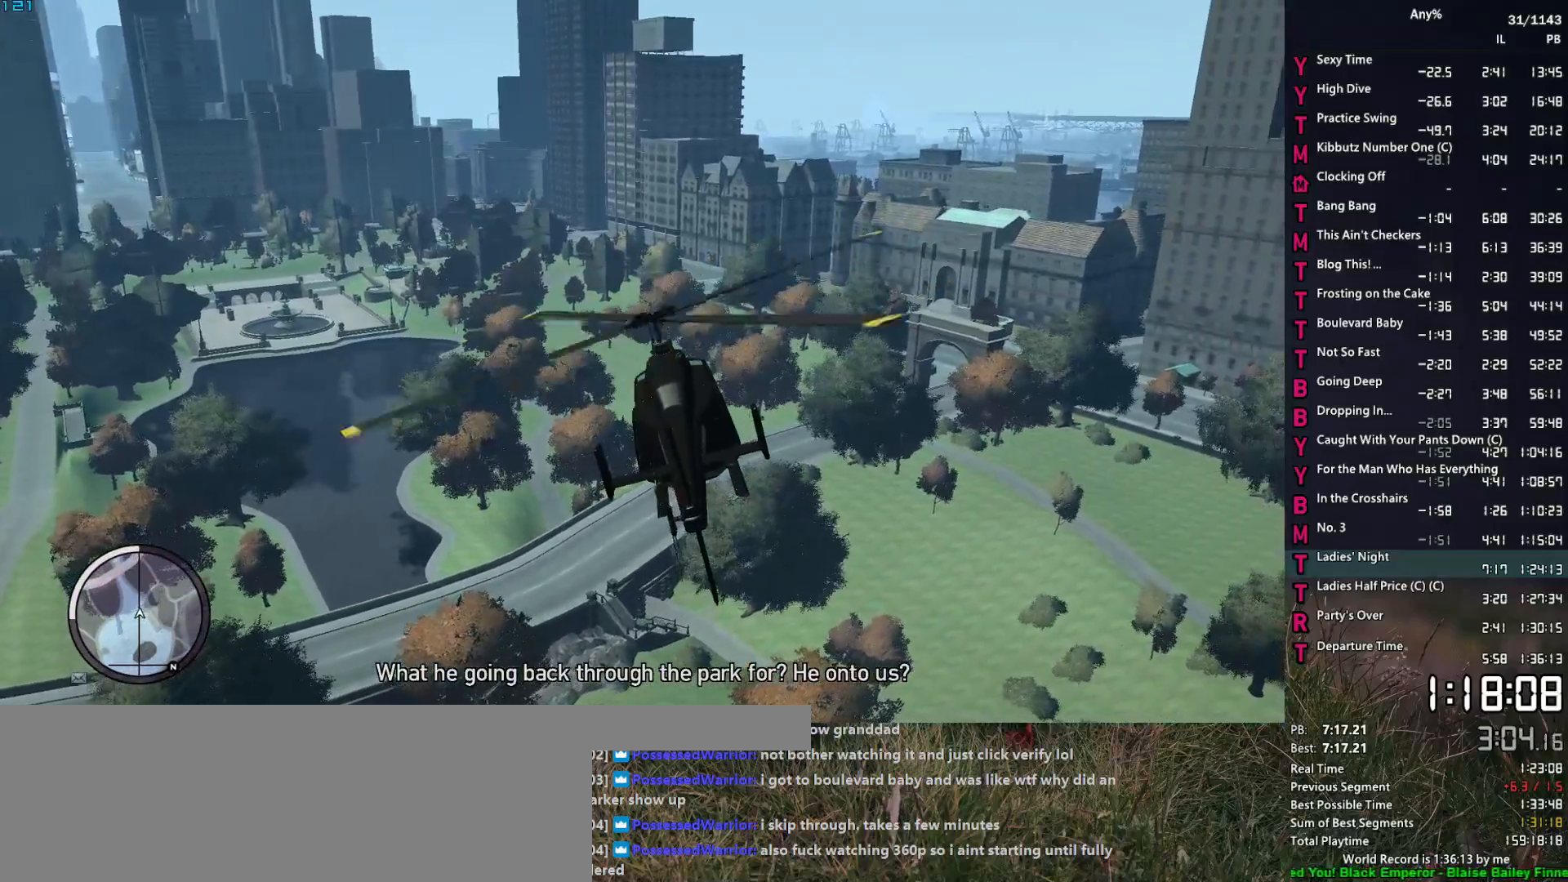
Gameplay with keyboard and mouse; each line is a JSON object with the keys and mouse buttons held at the frame after it. "events" lists presses ("down") and releases ("up") of "1", "2", "3", "4", "5", "6", "a", "alt", "caps_lock", "ctrl", "d", "down", "e", "escape", "f", "f2", "q", "r", "return", "s", "shift", "space", "t", "tab", "up", "v", "w", "mouse_left", "mouse_middle", "mouse_right", "mouse_mb4", "mouse_mb5", "mouse_wheel_up" and "mouse_wheel_down" between this image and that frame as [ms after this image, input, new state], when the widget could be followed in between. "mouse_left", "mouse_middle", "mouse_right", "mouse_mb4", "mouse_mb5", "mouse_wheel_up", "mouse_wheel_down" = the "left", "middle", "right", "mb4", "mb5", "wheel_up", "wheel_down" buttons of the "mouse" list. No other keys are recorded. Not read: mouse_move.
{"keys": [], "mouse": [], "events": [[67, "up", "down"], [200, "up", "up"], [300, "return", "down"], [333, "return", "up"], [433, "return", "down"], [483, "return", "up"]]}
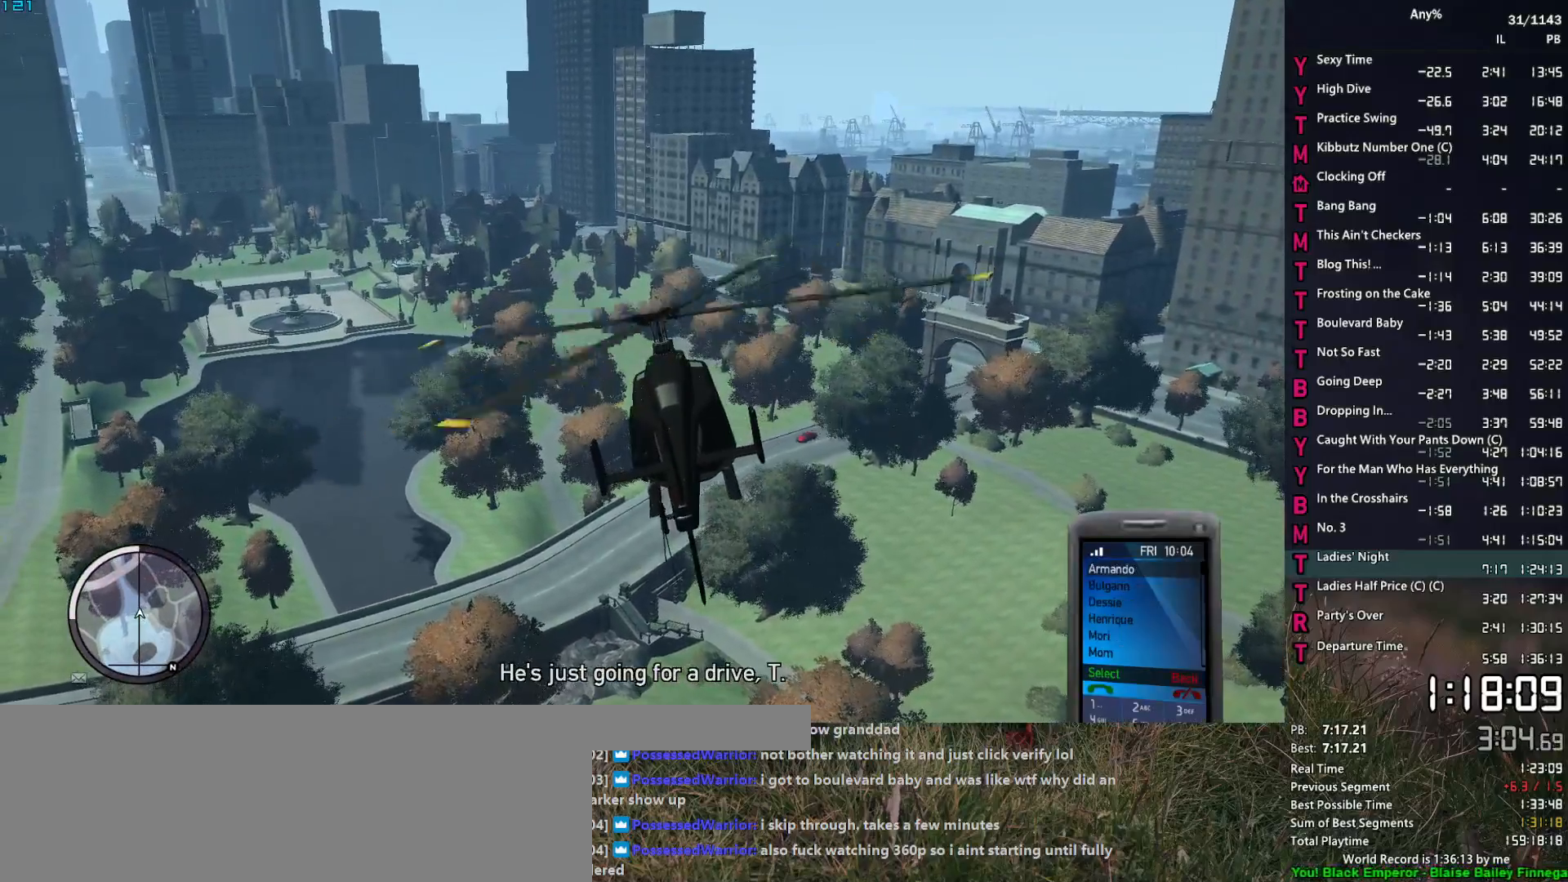
{"keys": [], "mouse": [], "events": [[267, "down", "down"], [317, "down", "up"]]}
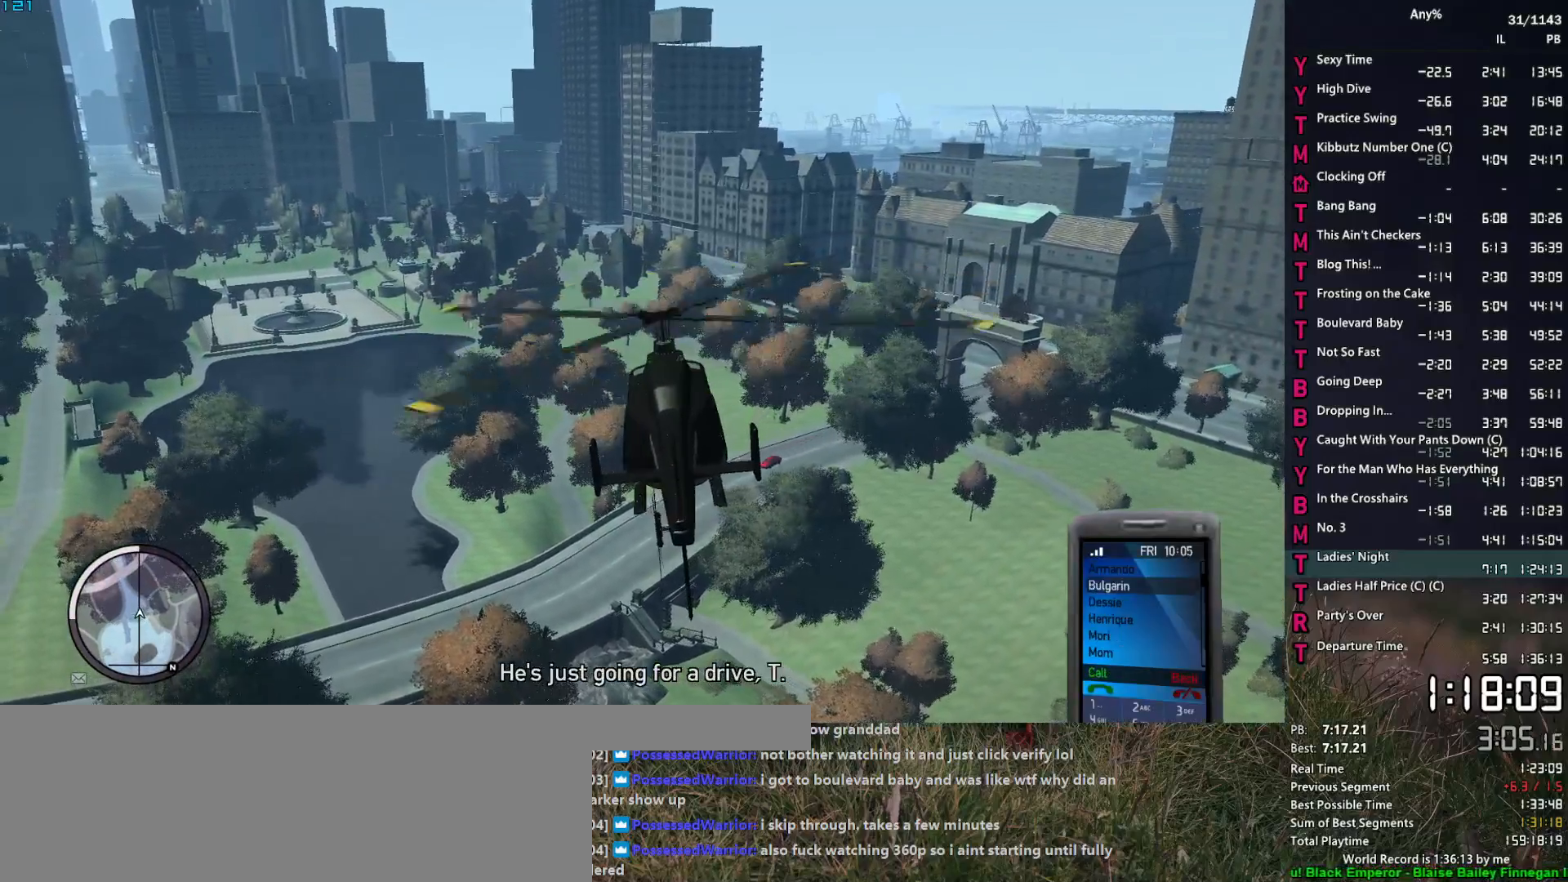
{"keys": [], "mouse": [], "events": [[83, "up", "down"], [133, "up", "up"], [233, "return", "down"], [283, "return", "up"]]}
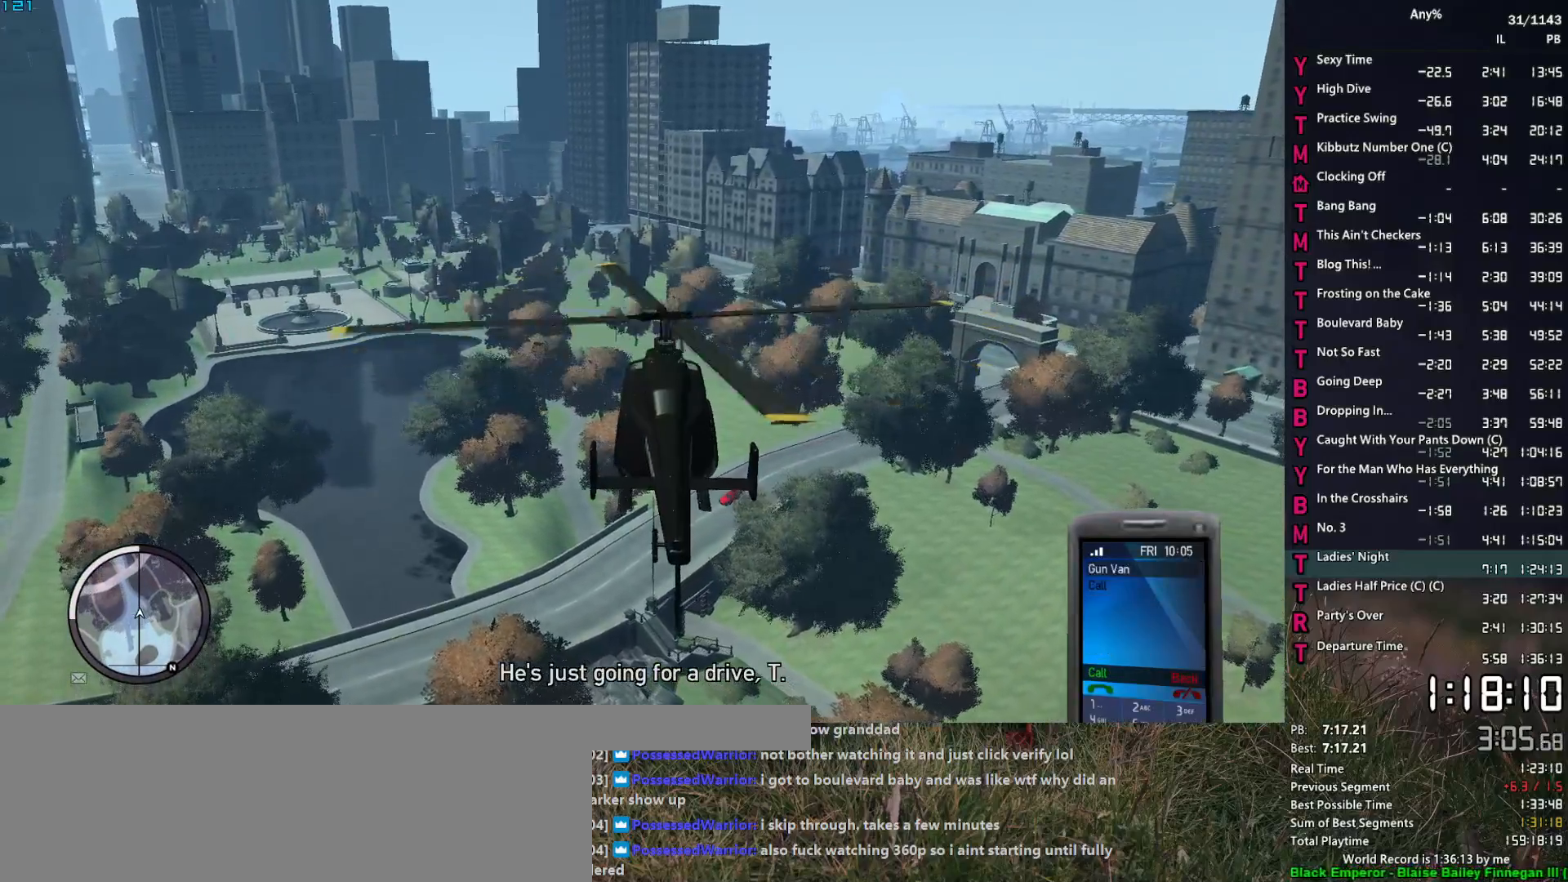
{"keys": [], "mouse": [], "events": [[100, "down", "down"], [150, "down", "up"], [200, "return", "down"], [300, "return", "up"]]}